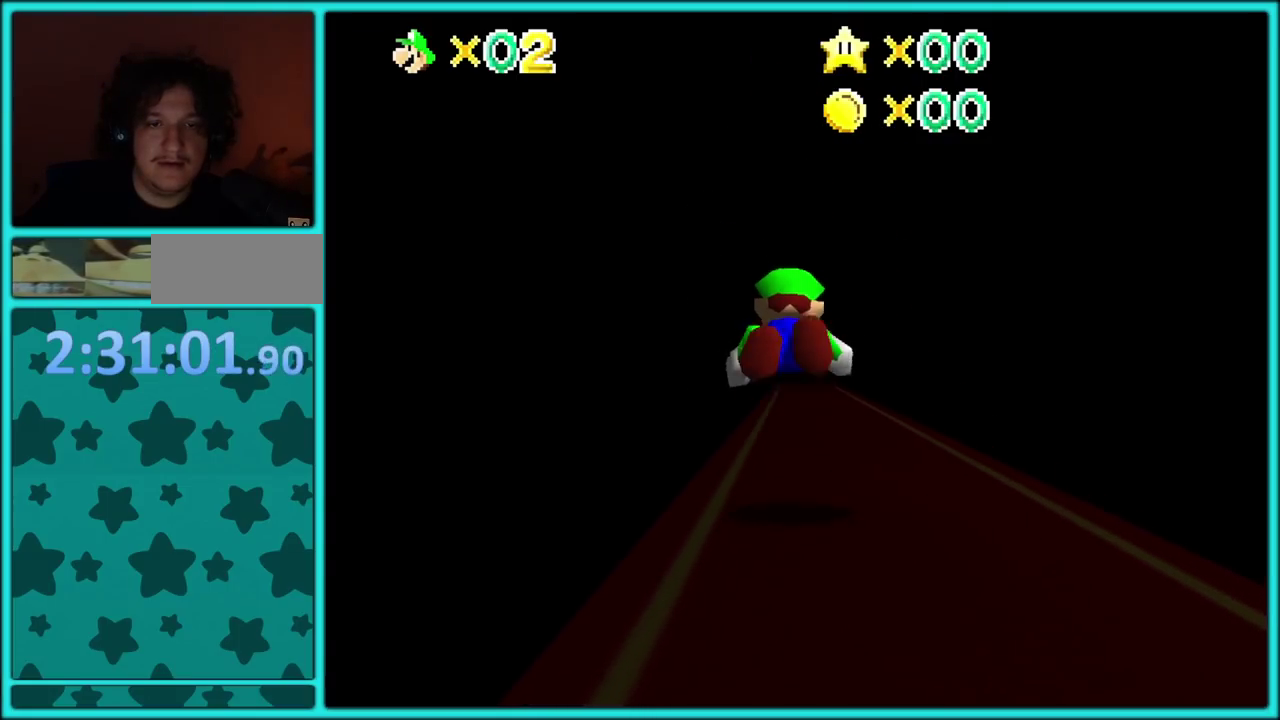
Gameplay with a controller (Nintendo layout); each line is a JSON object with the inputs held at the frame after it. "events" lists button and stick changes between this image and that frame as [ms after this image, input, new state], when the widget could be followed in between. Not read: L3 R3.
{"buttons": ["C_DOWN"], "left_stick": "up", "events": [[233, "left_stick", "up-right"], [300, "A", "down"], [333, "B", "down"], [350, "left_stick", "up"], [433, "A", "up"], [450, "B", "up"], [500, "C_DOWN", "down"]]}
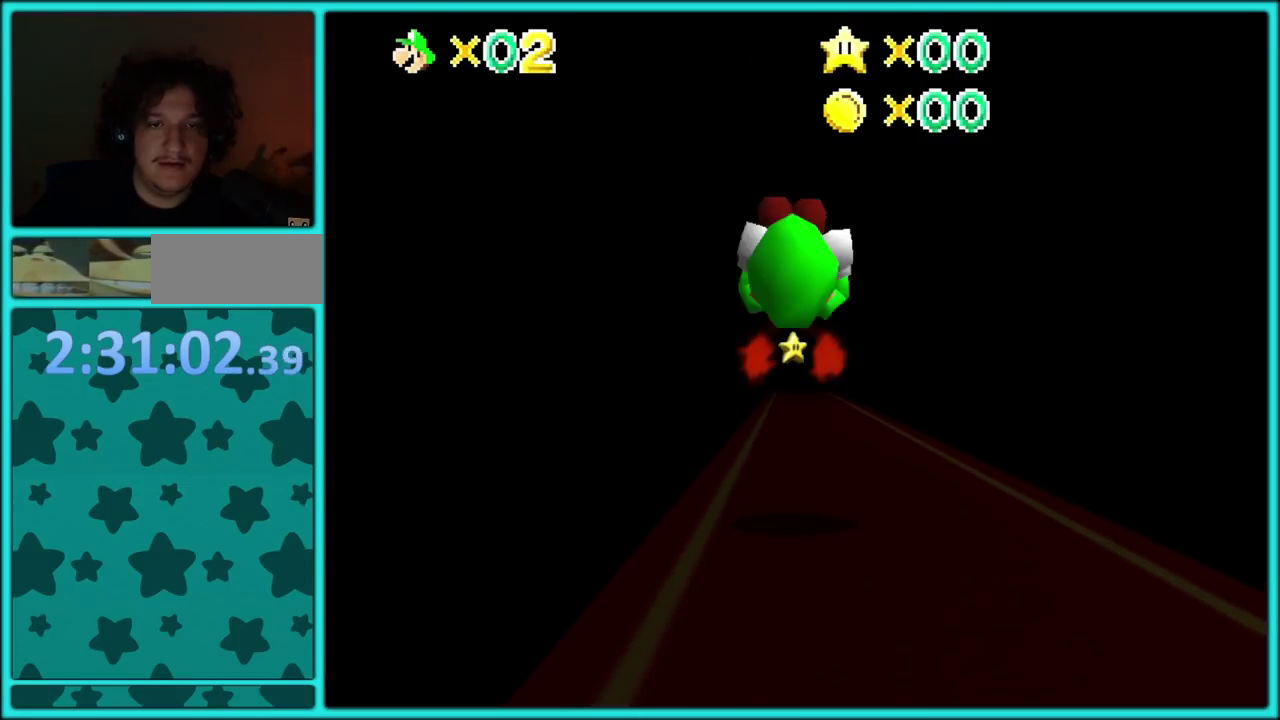
{"buttons": [], "left_stick": "up", "events": [[167, "C_DOWN", "up"]]}
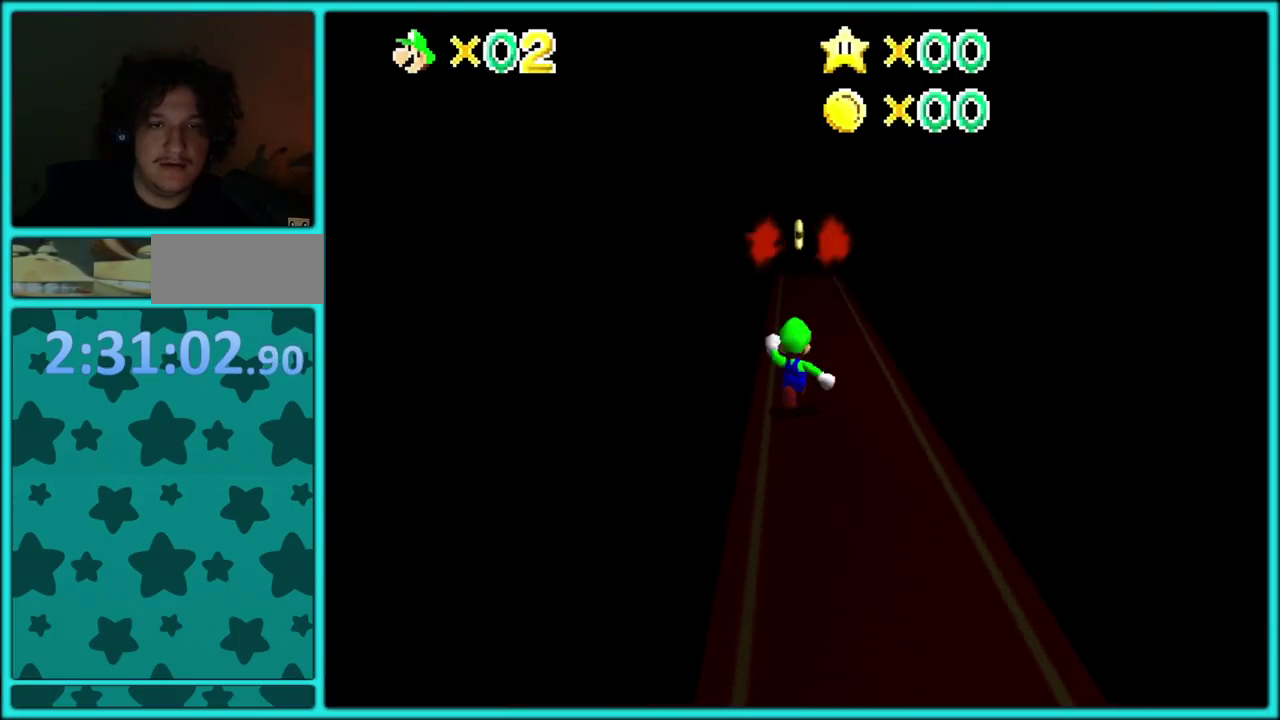
{"buttons": ["A", "B"], "left_stick": "up-right"}
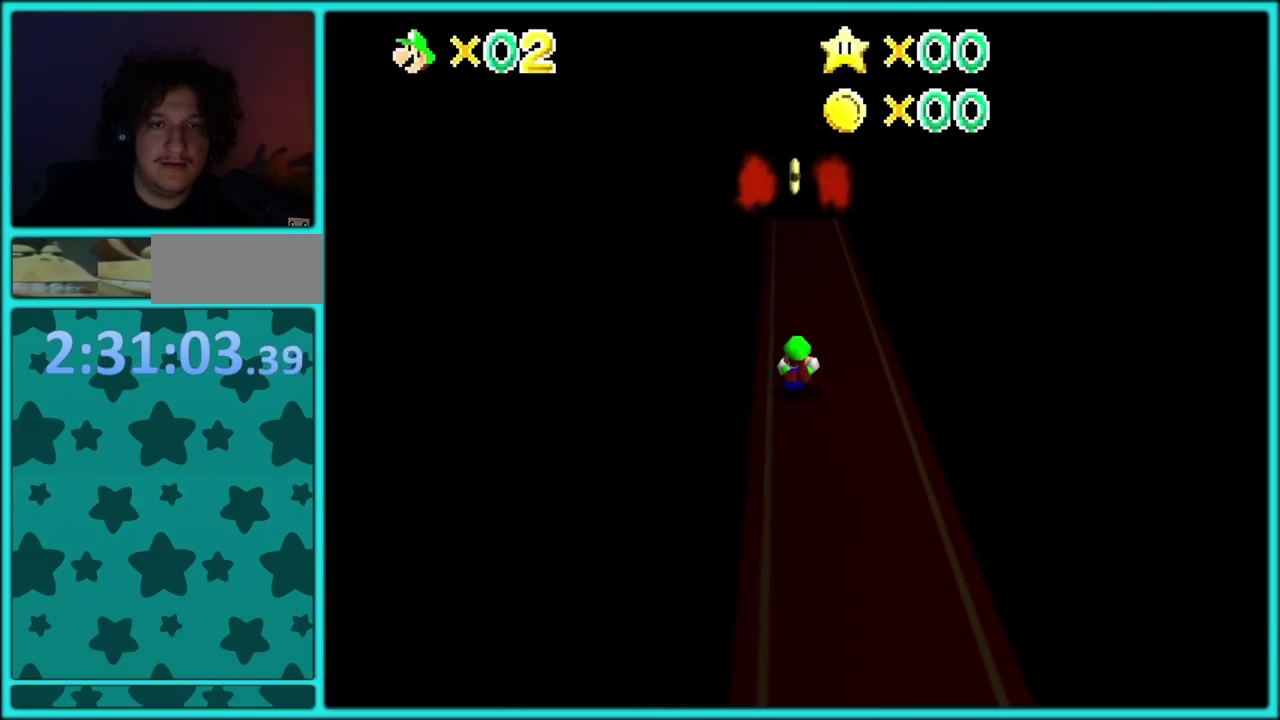
{"buttons": [], "left_stick": "up-left", "events": [[50, "B", "up"], [67, "A", "up"], [150, "A", "down"], [217, "left_stick", "up"], [233, "A", "up"], [283, "left_stick", "up-left"]]}
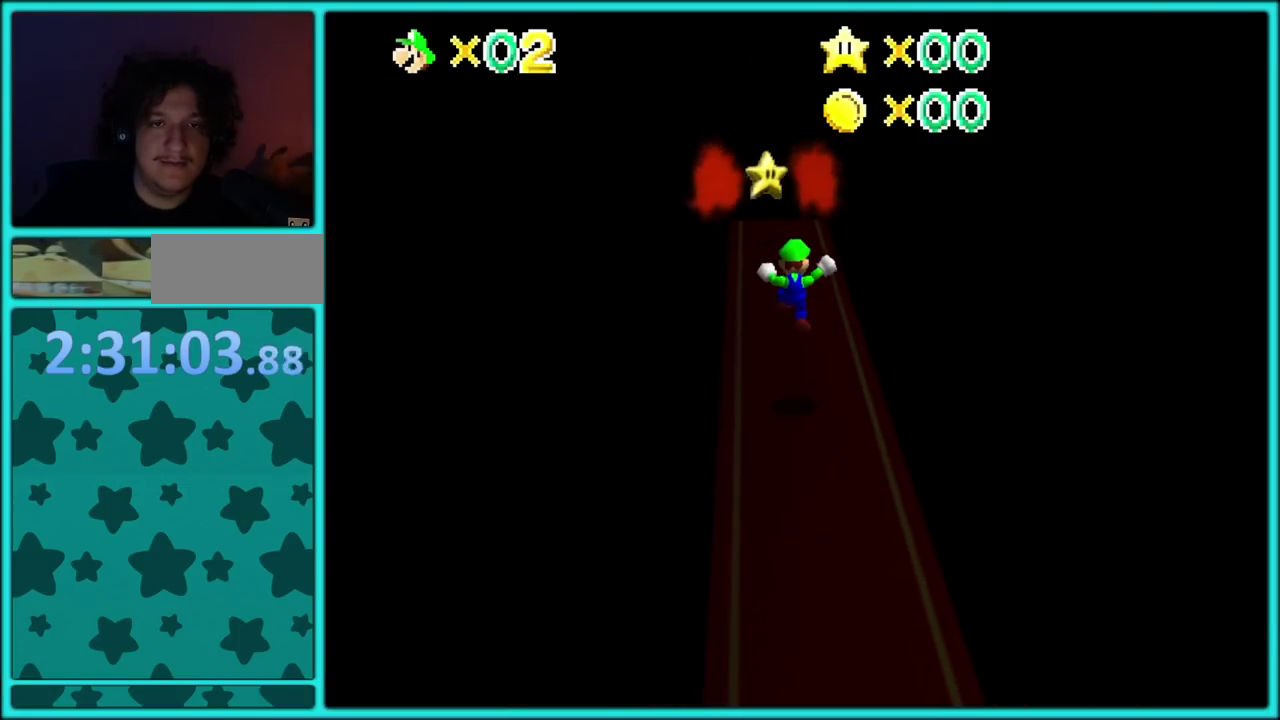
{"buttons": ["A"], "left_stick": "up", "events": [[250, "left_stick", "up"], [367, "A", "down"]]}